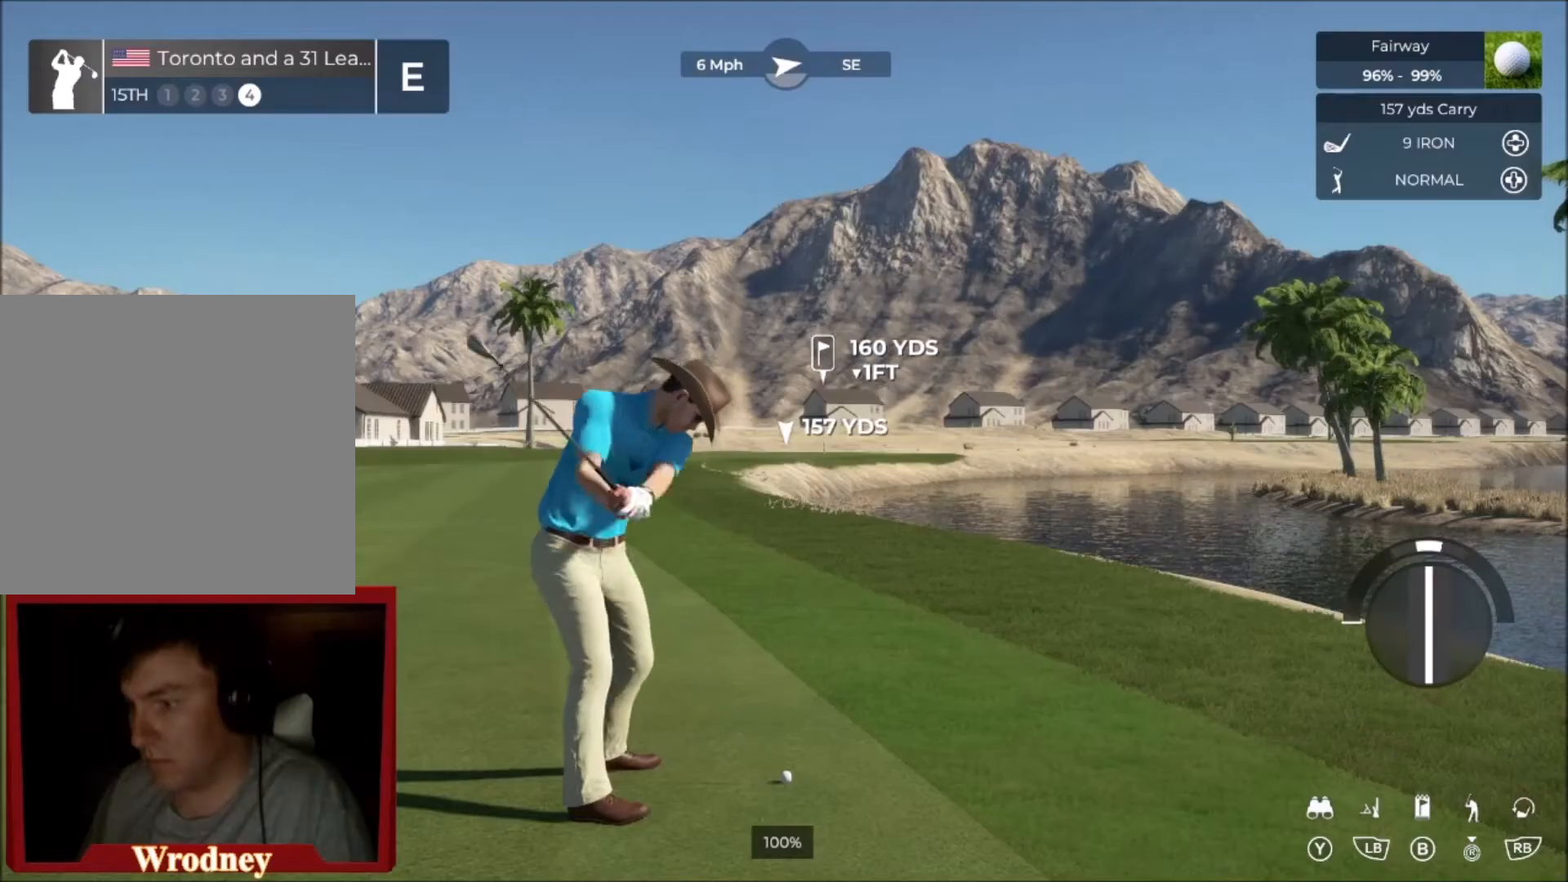
Gameplay with a controller (Xbox layout); each line is a JSON object with the inputs held at the frame after it. "events" lists button and stick changes between this image and that frame as [ms after this image, input, new state], when the widget could be followed in between.
{"buttons": [], "left_stick": "center", "right_stick": "center", "events": [[267, "right_stick", "up"], [367, "right_stick", "center"]]}
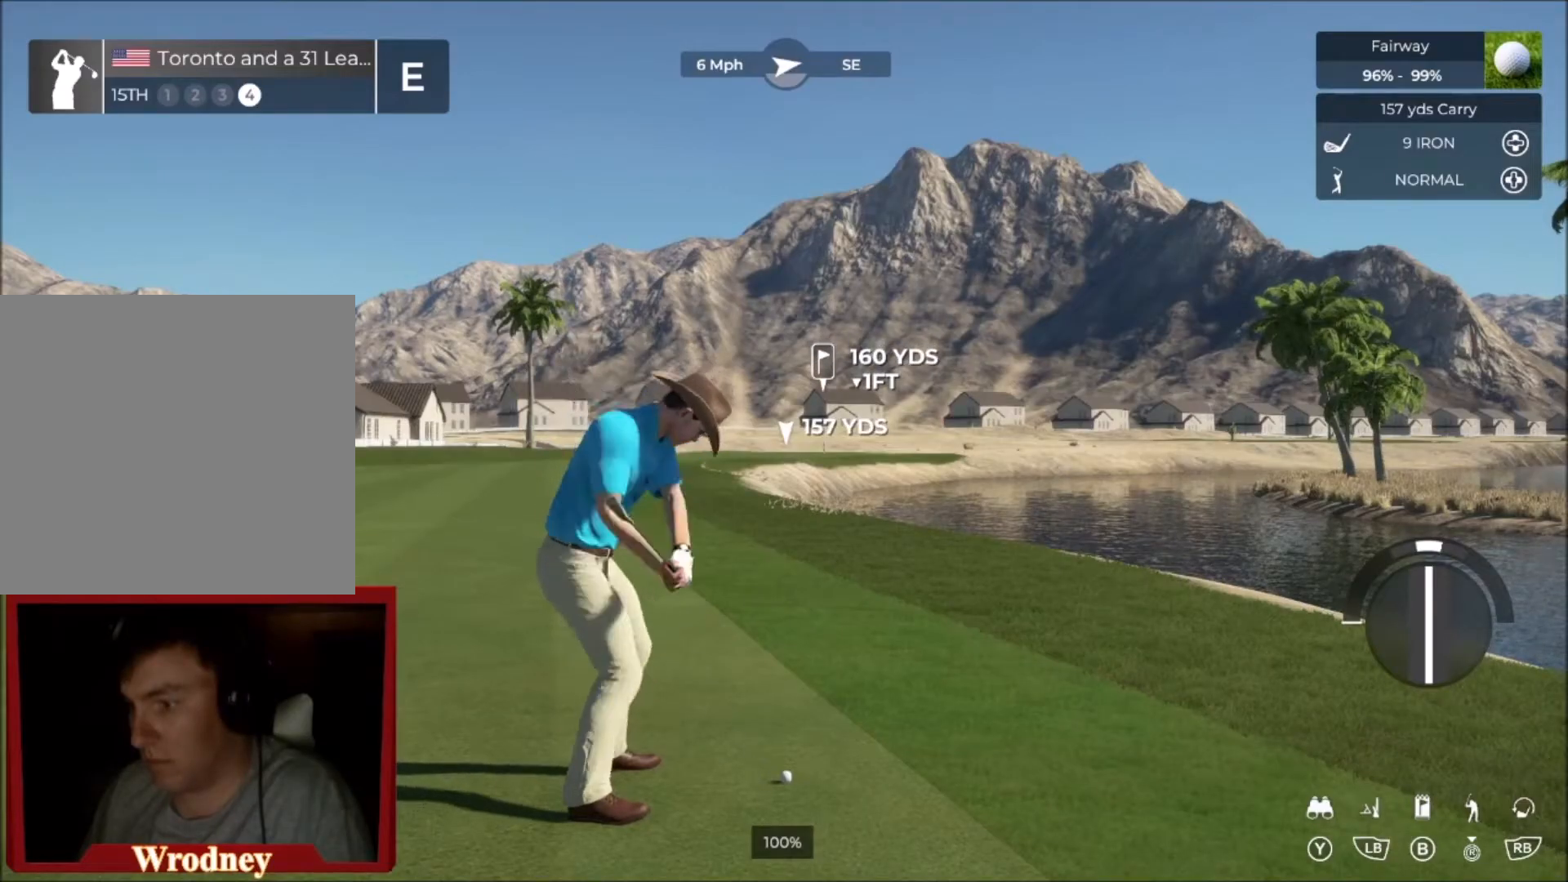
{"buttons": ["L2"], "left_stick": "down", "right_stick": "center", "events": [[167, "L2", "down"], [300, "left_stick", "down"]]}
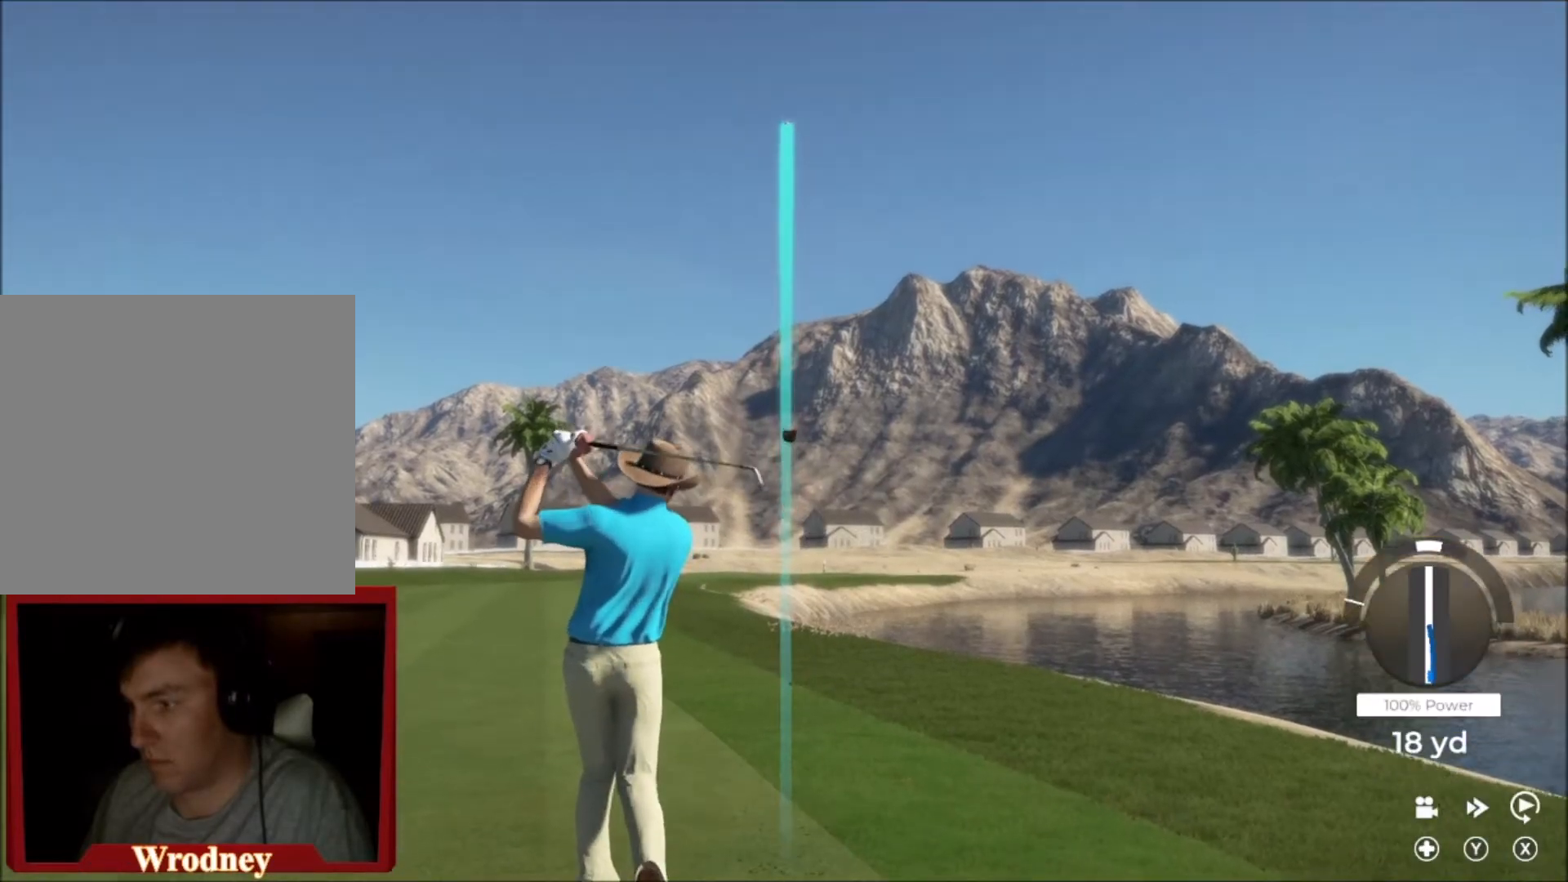
{"buttons": ["L2"], "left_stick": "down-right", "right_stick": "center", "events": [[134, "left_stick", "down-right"]]}
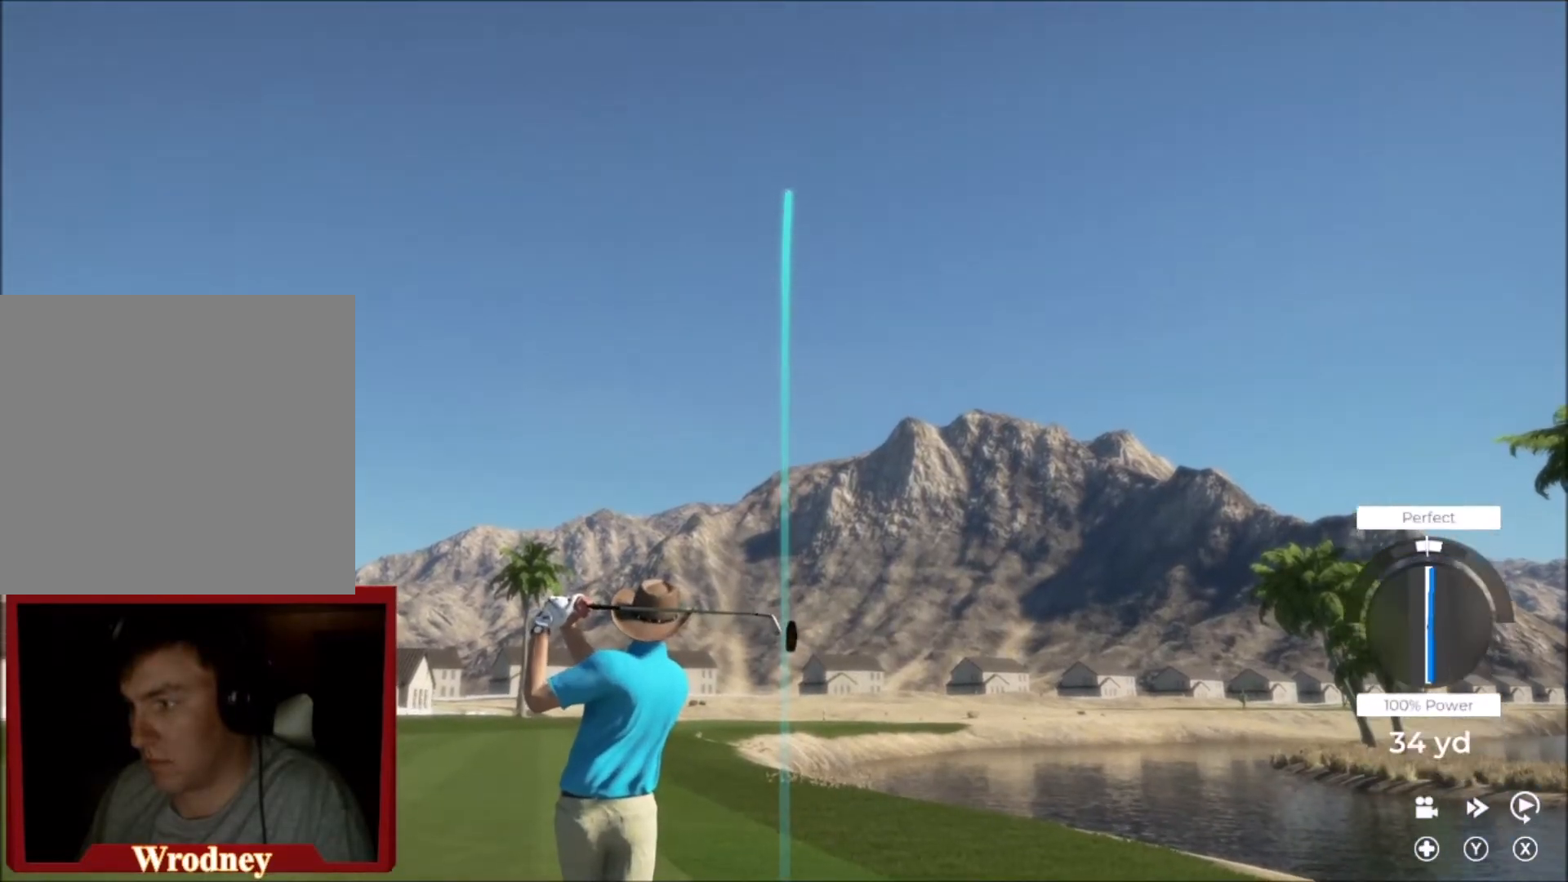
{"buttons": ["Y", "L2"], "left_stick": "down-left", "right_stick": "center", "events": [[334, "Y", "down"], [467, "left_stick", "down-left"]]}
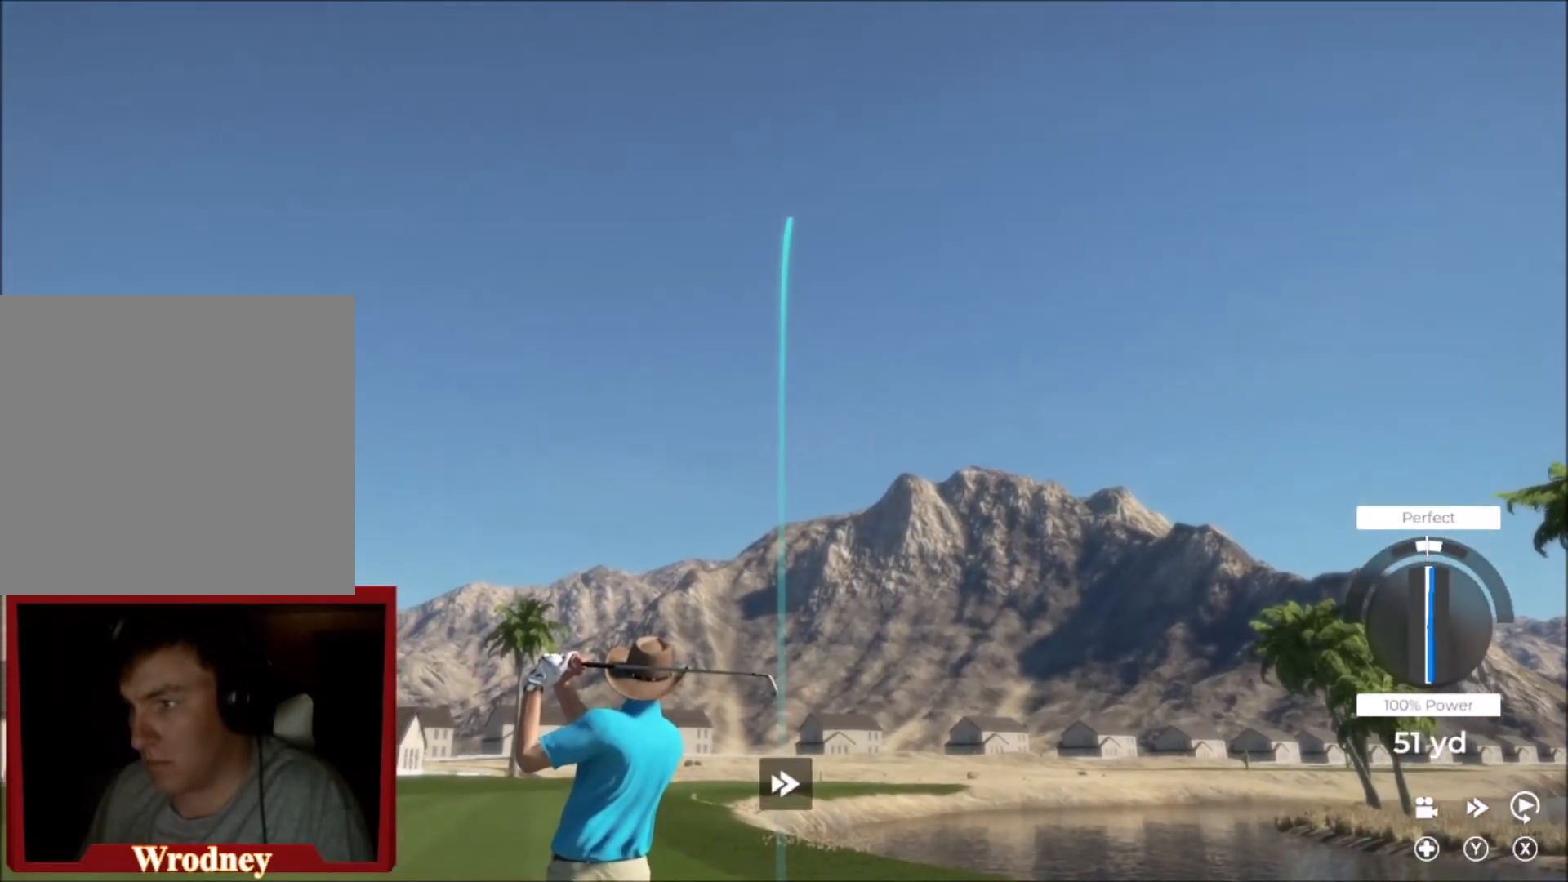
{"buttons": ["Y", "L2"], "left_stick": "down", "right_stick": "center", "events": [[267, "left_stick", "down"]]}
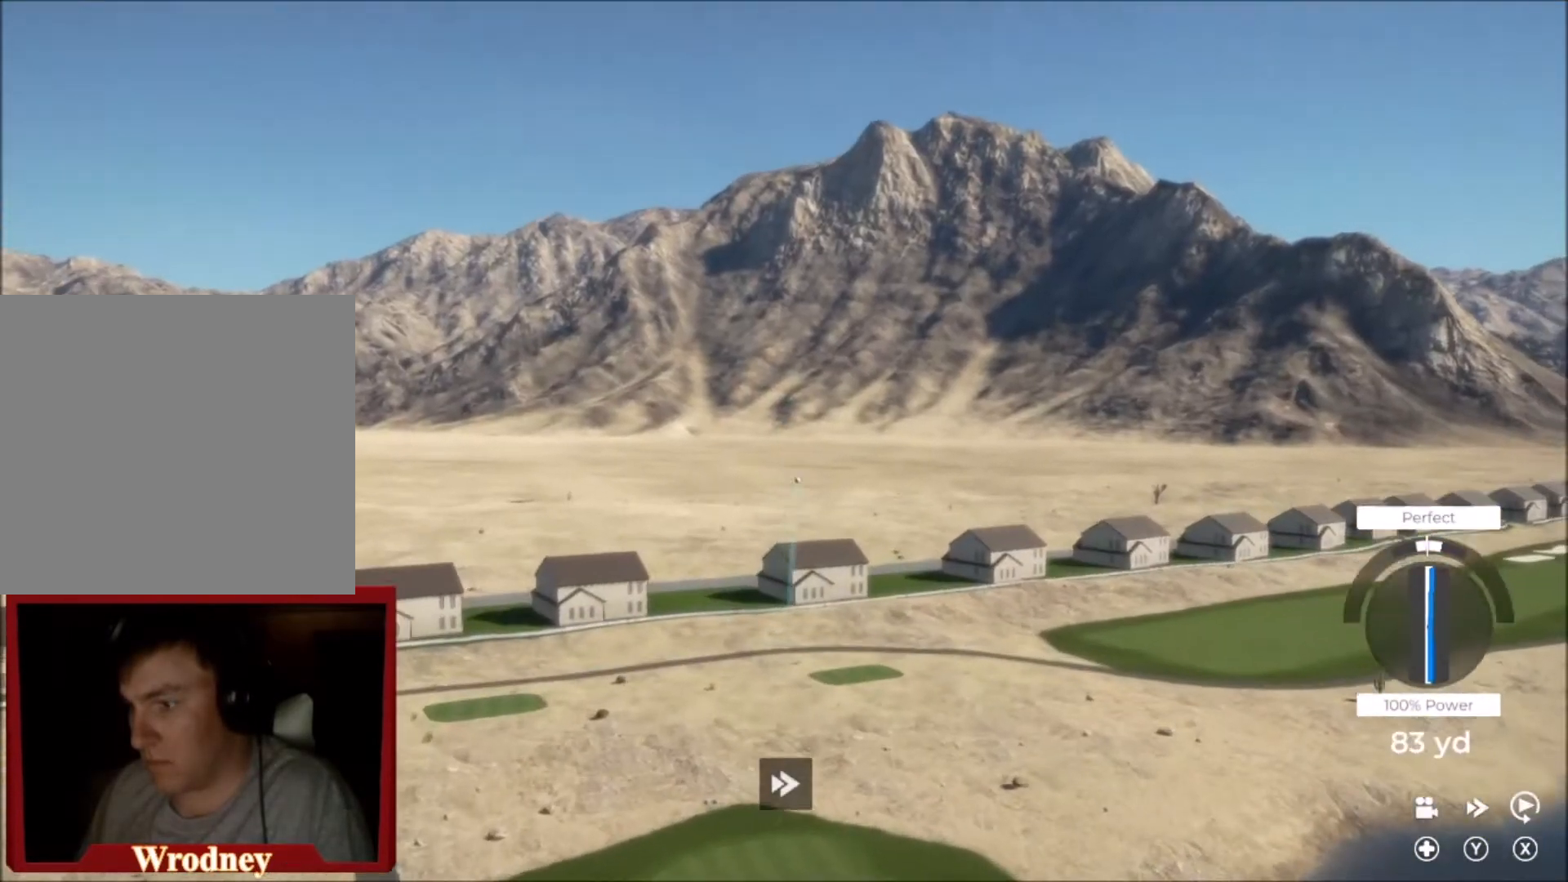
{"buttons": ["Y", "L2"], "left_stick": "down-left", "right_stick": "center", "events": [[133, "left_stick", "down-left"]]}
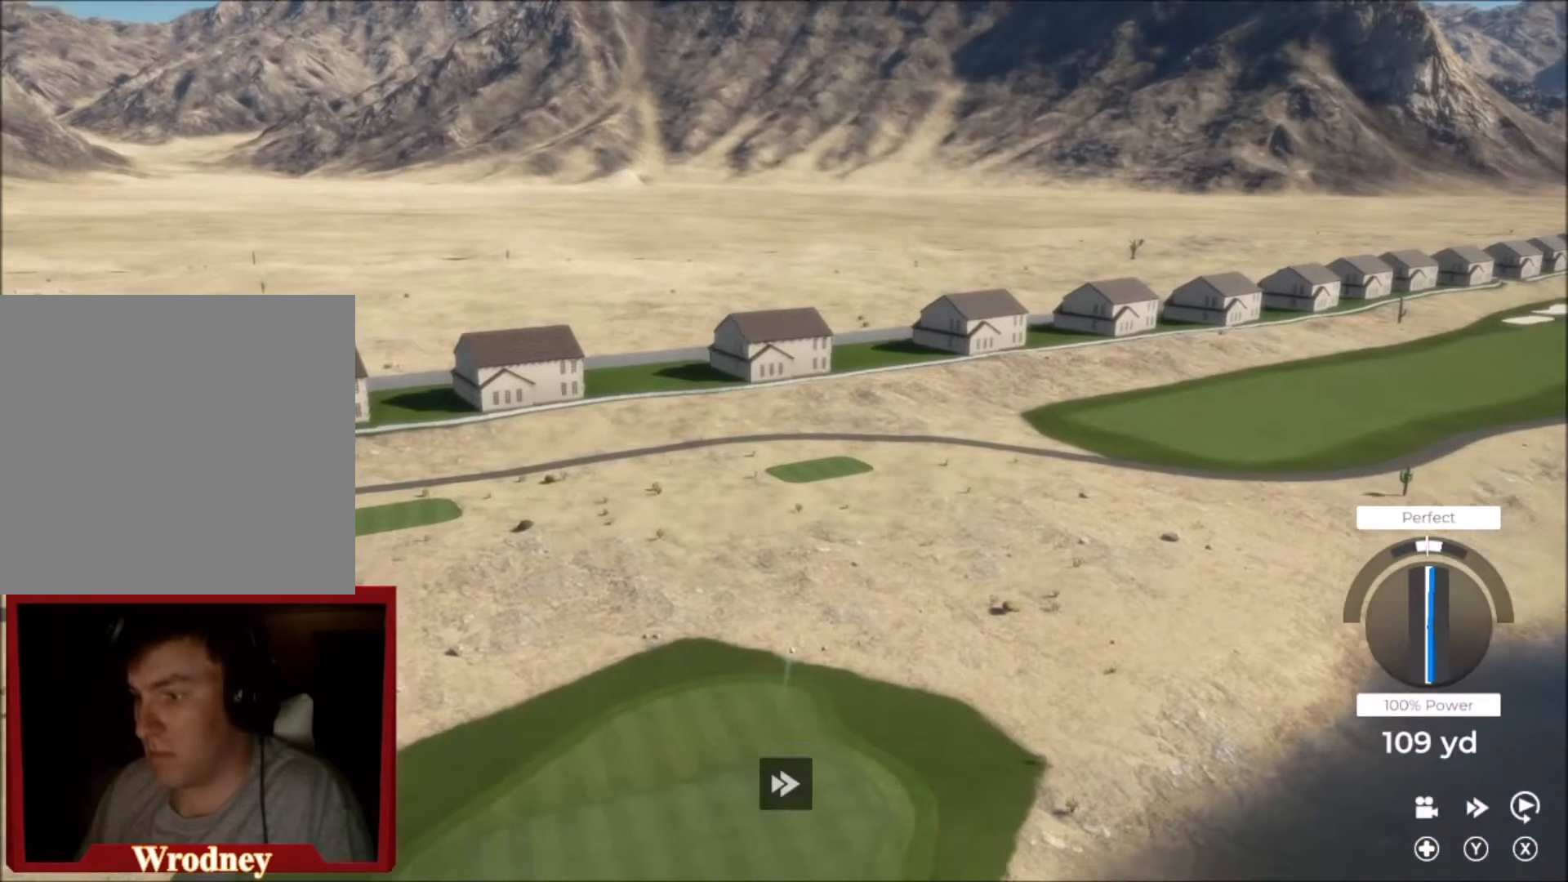
{"buttons": ["Y", "L2"], "left_stick": "left", "right_stick": "center", "events": [[334, "left_stick", "left"]]}
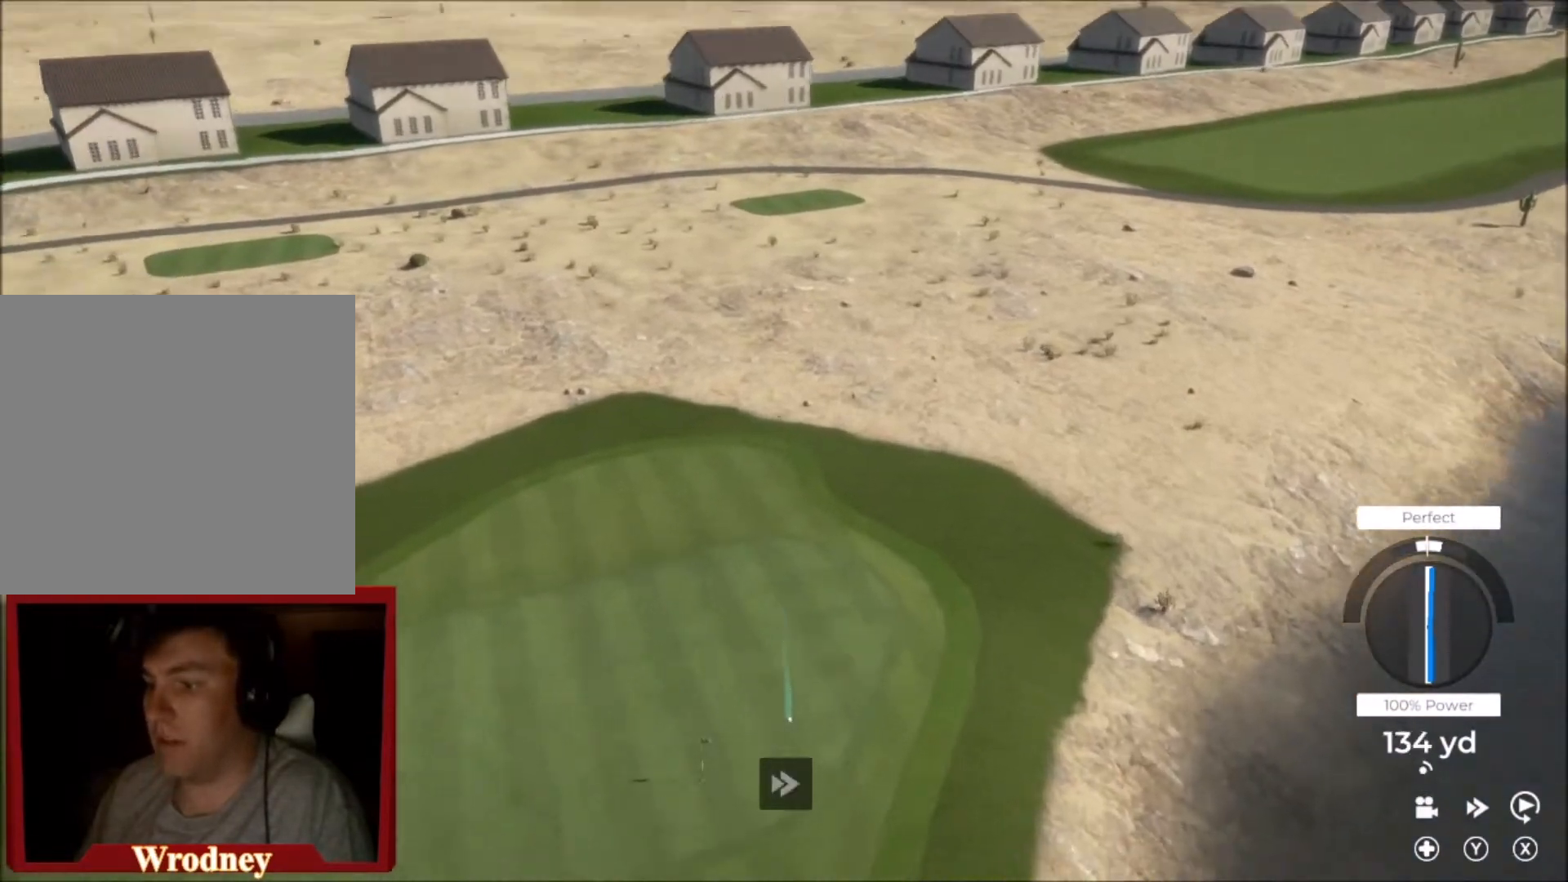
{"buttons": ["L2"], "left_stick": "down-left", "right_stick": "center", "events": [[100, "left_stick", "down-left"], [200, "Y", "up"]]}
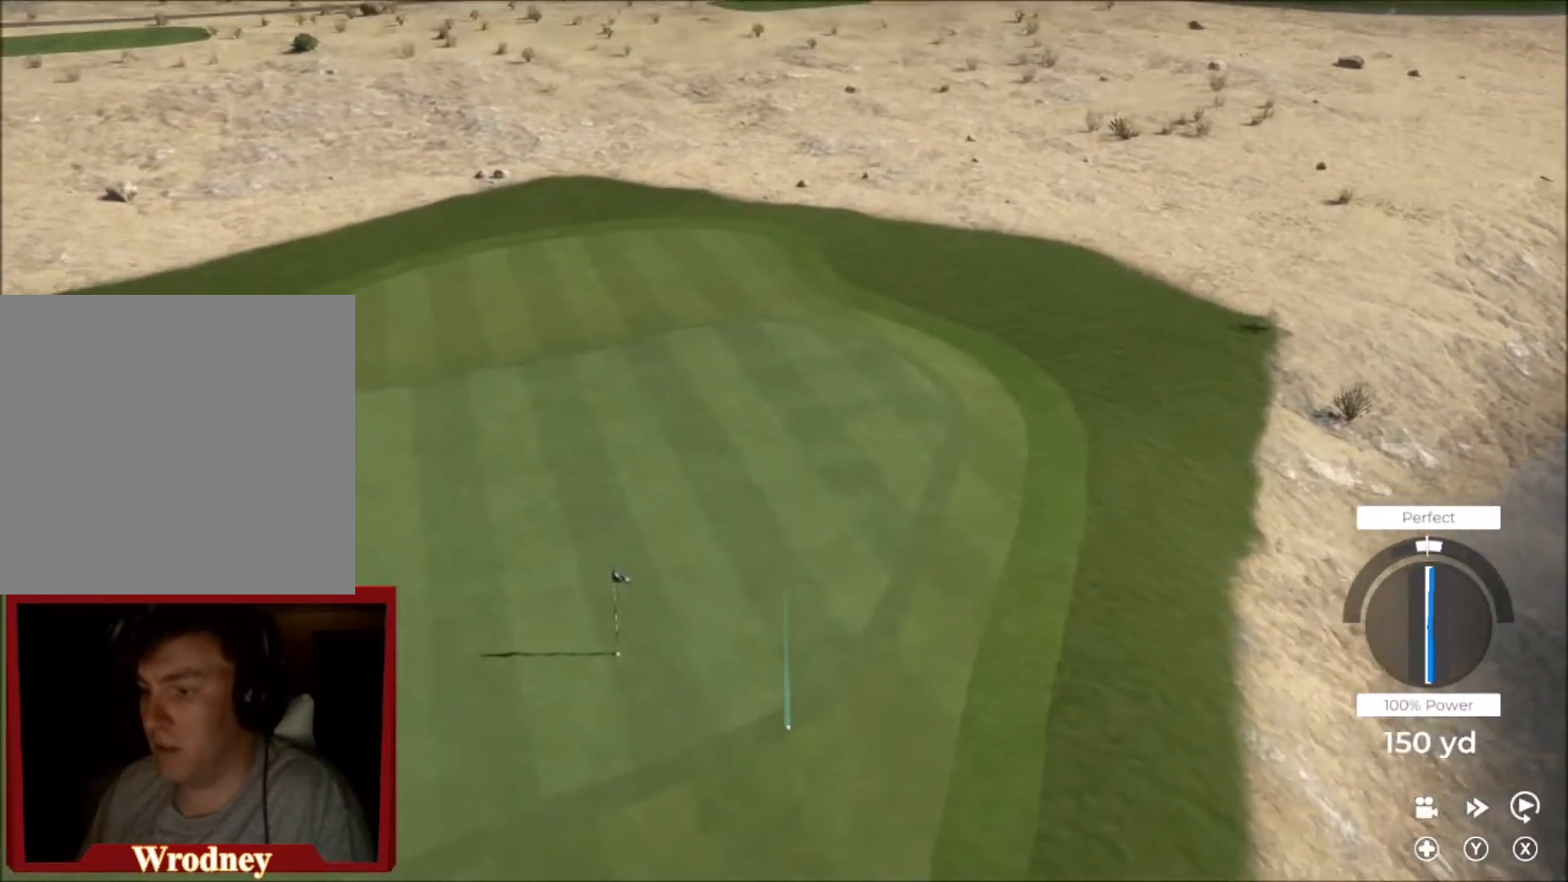
{"buttons": ["L2"], "left_stick": "down-left", "right_stick": "center", "events": []}
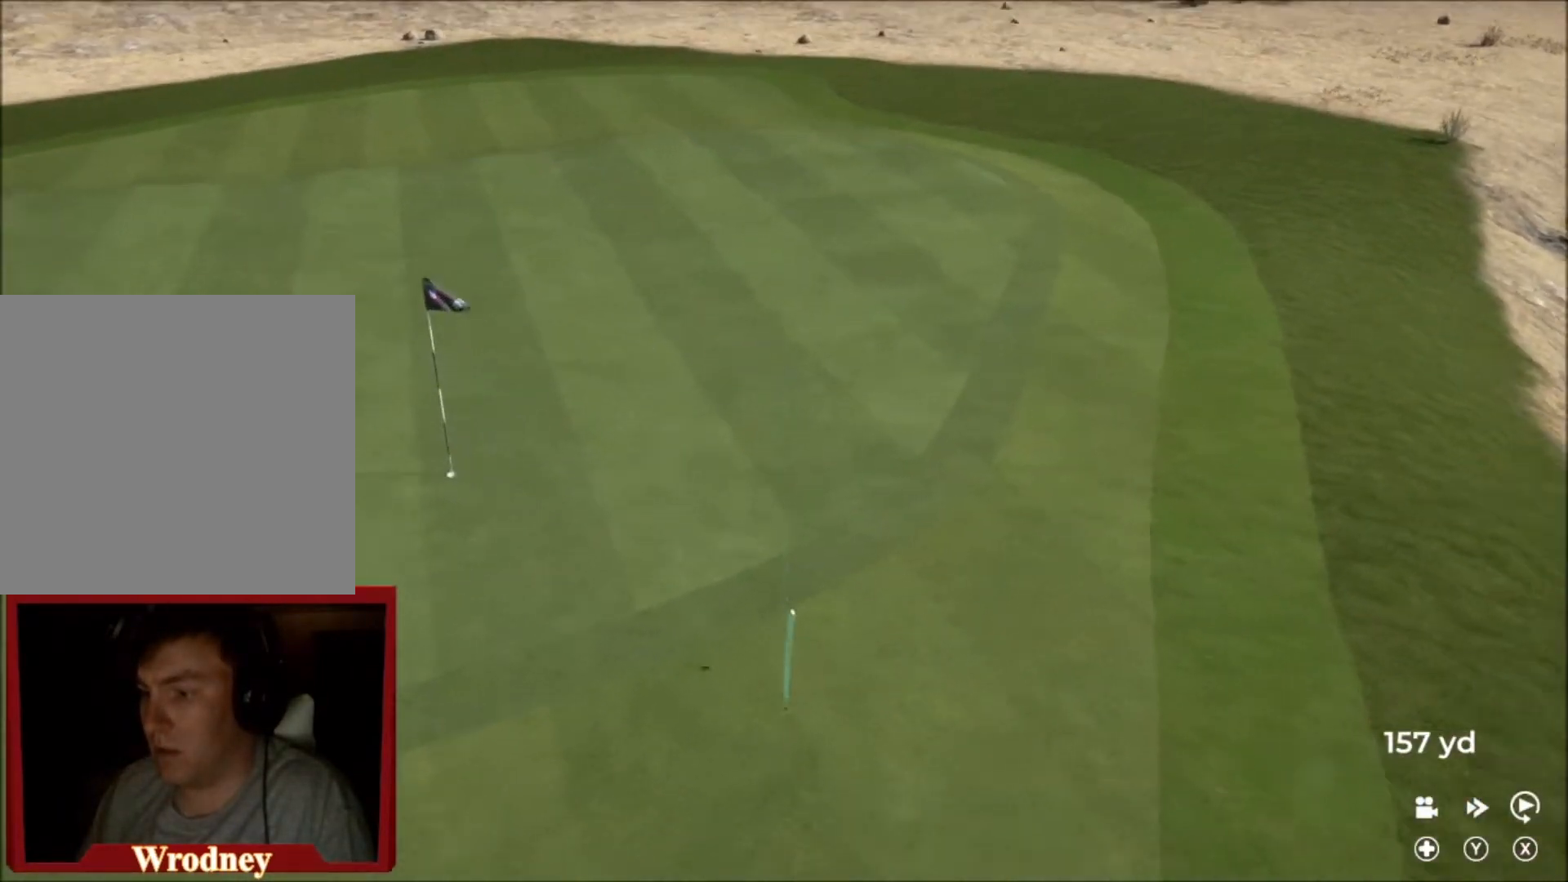
{"buttons": ["L2"], "left_stick": "down-left", "right_stick": "center", "events": []}
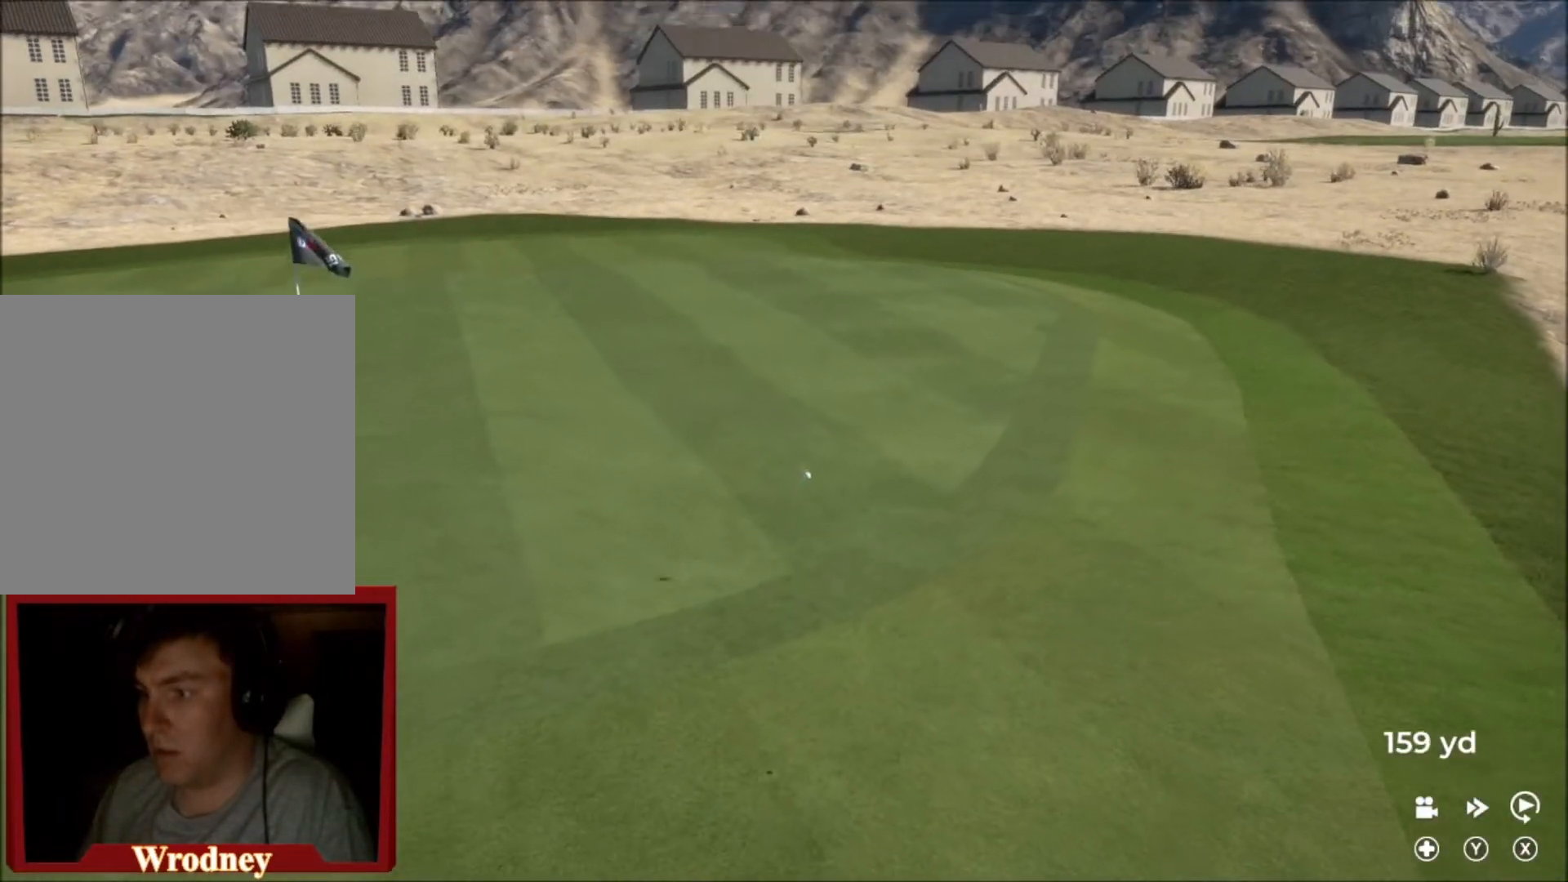
{"buttons": ["Y", "L2"], "left_stick": "down-left", "right_stick": "center", "events": [[501, "Y", "down"]]}
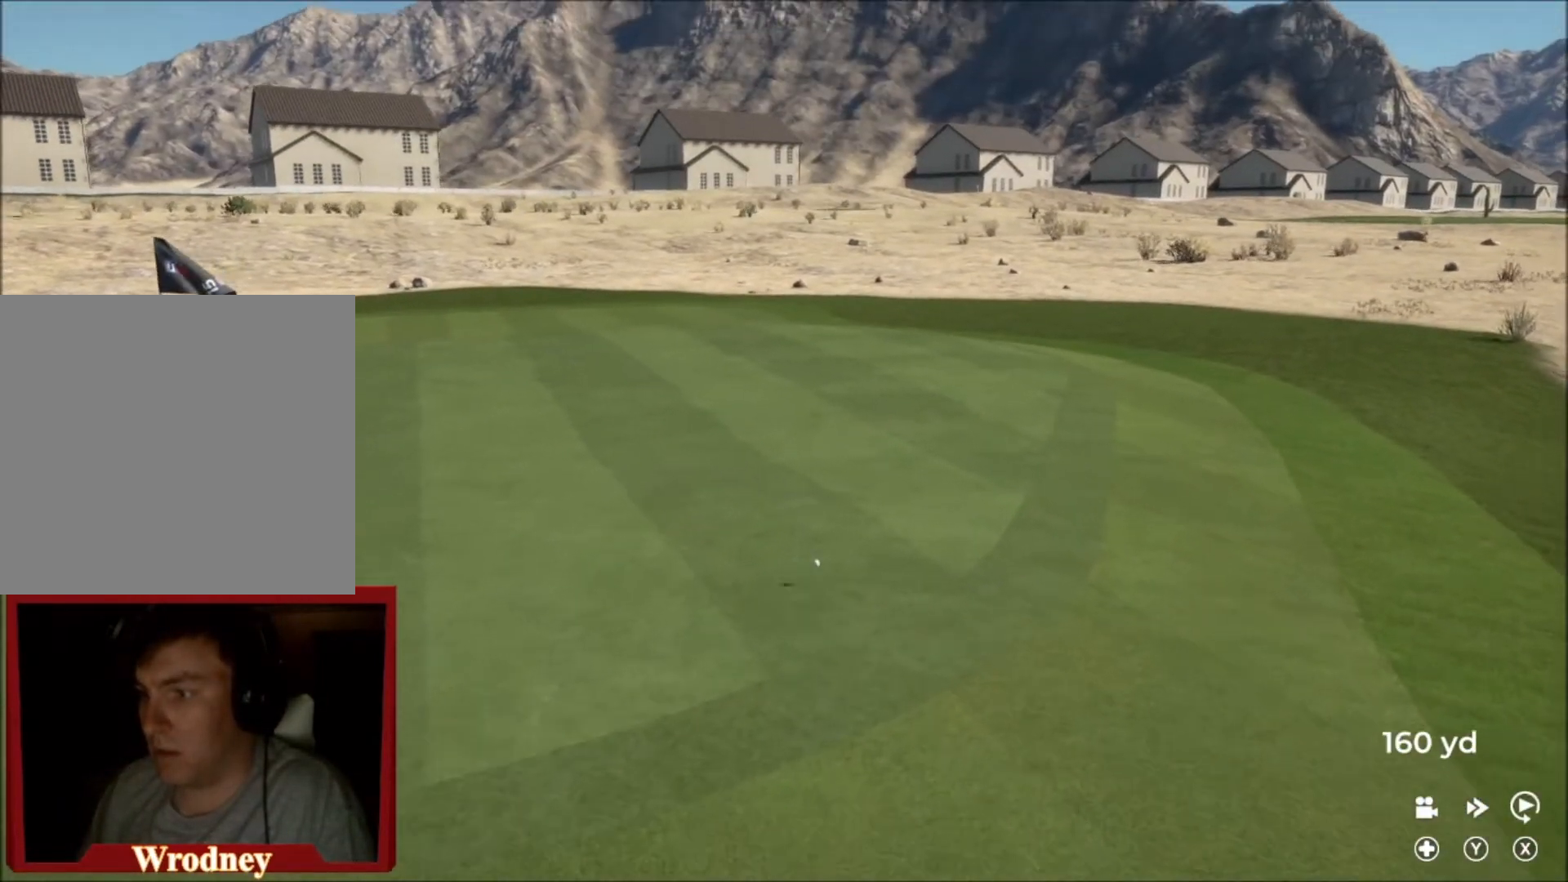
{"buttons": ["Y", "L2"], "left_stick": "down-left", "right_stick": "center", "events": []}
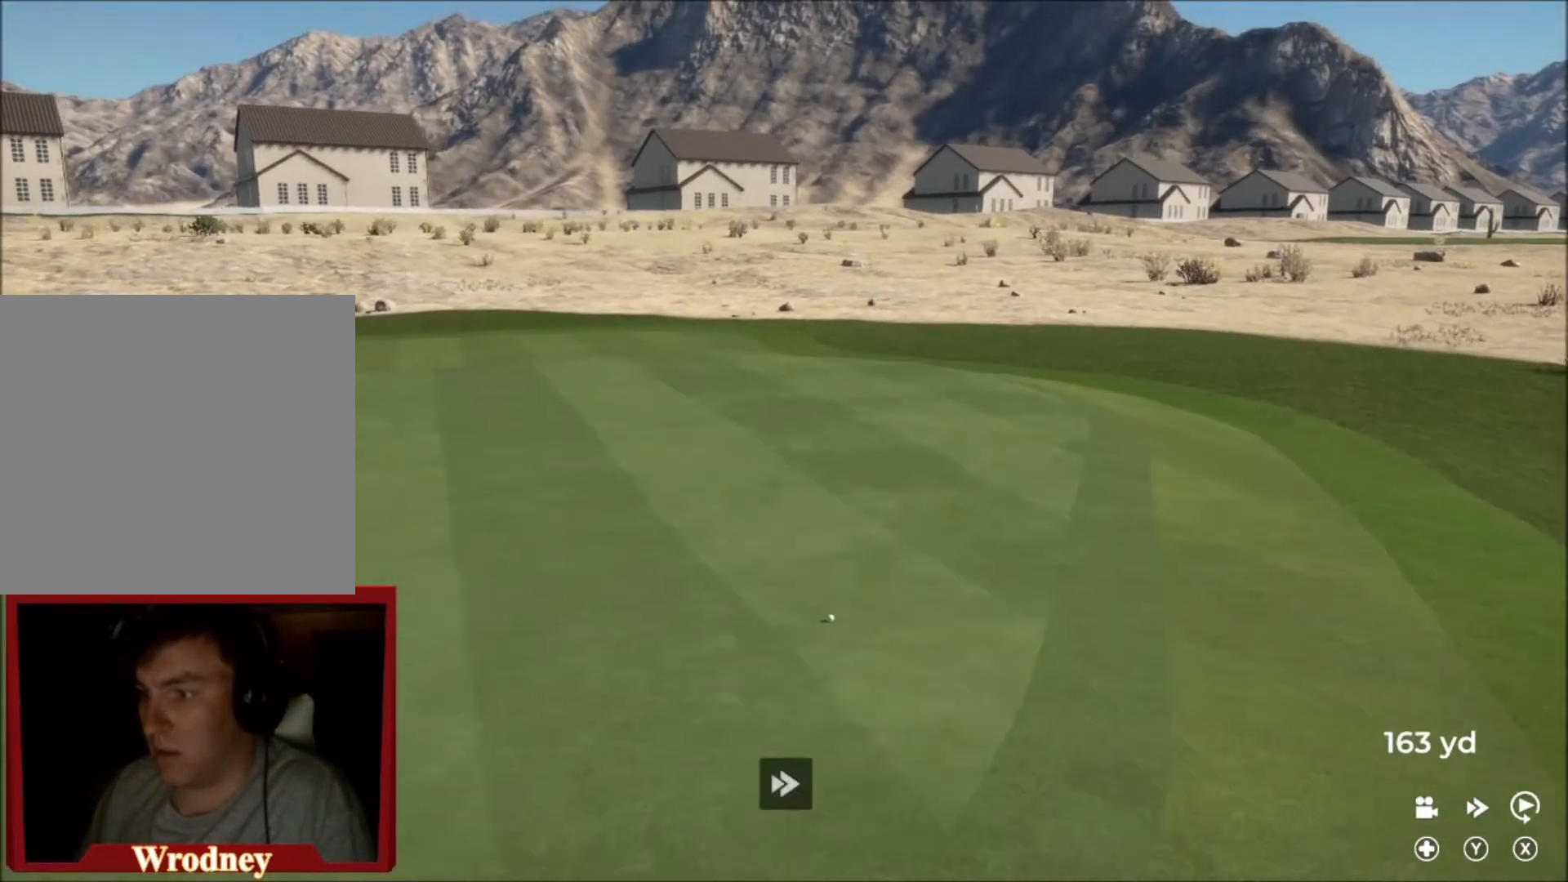
{"buttons": ["Y", "L2"], "left_stick": "down-left", "right_stick": "center", "events": []}
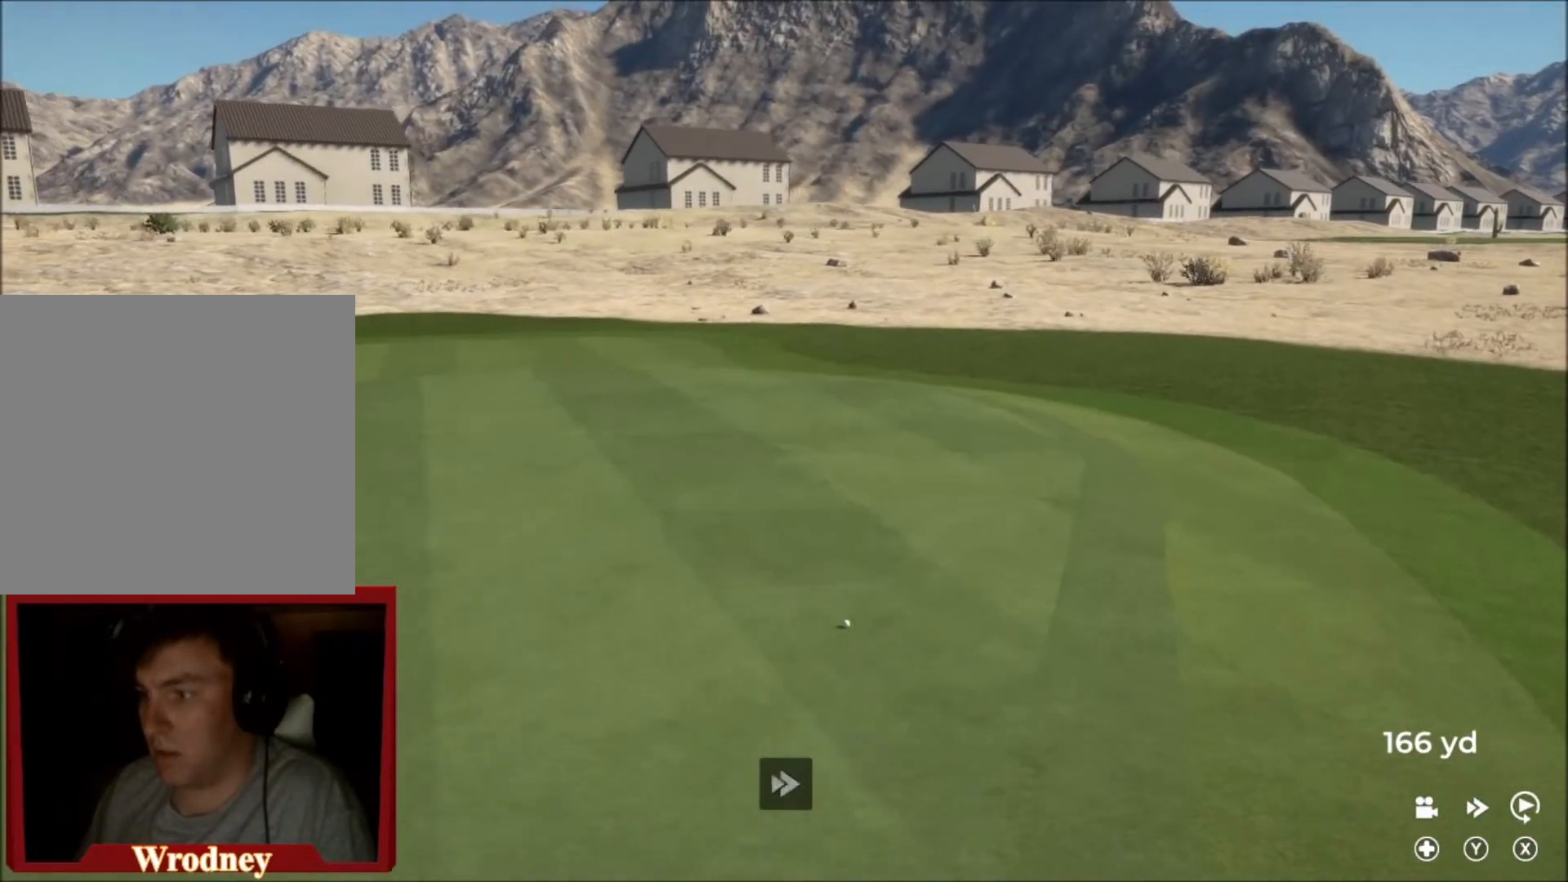
{"buttons": ["Y", "L2"], "left_stick": "down-left", "right_stick": "center", "events": []}
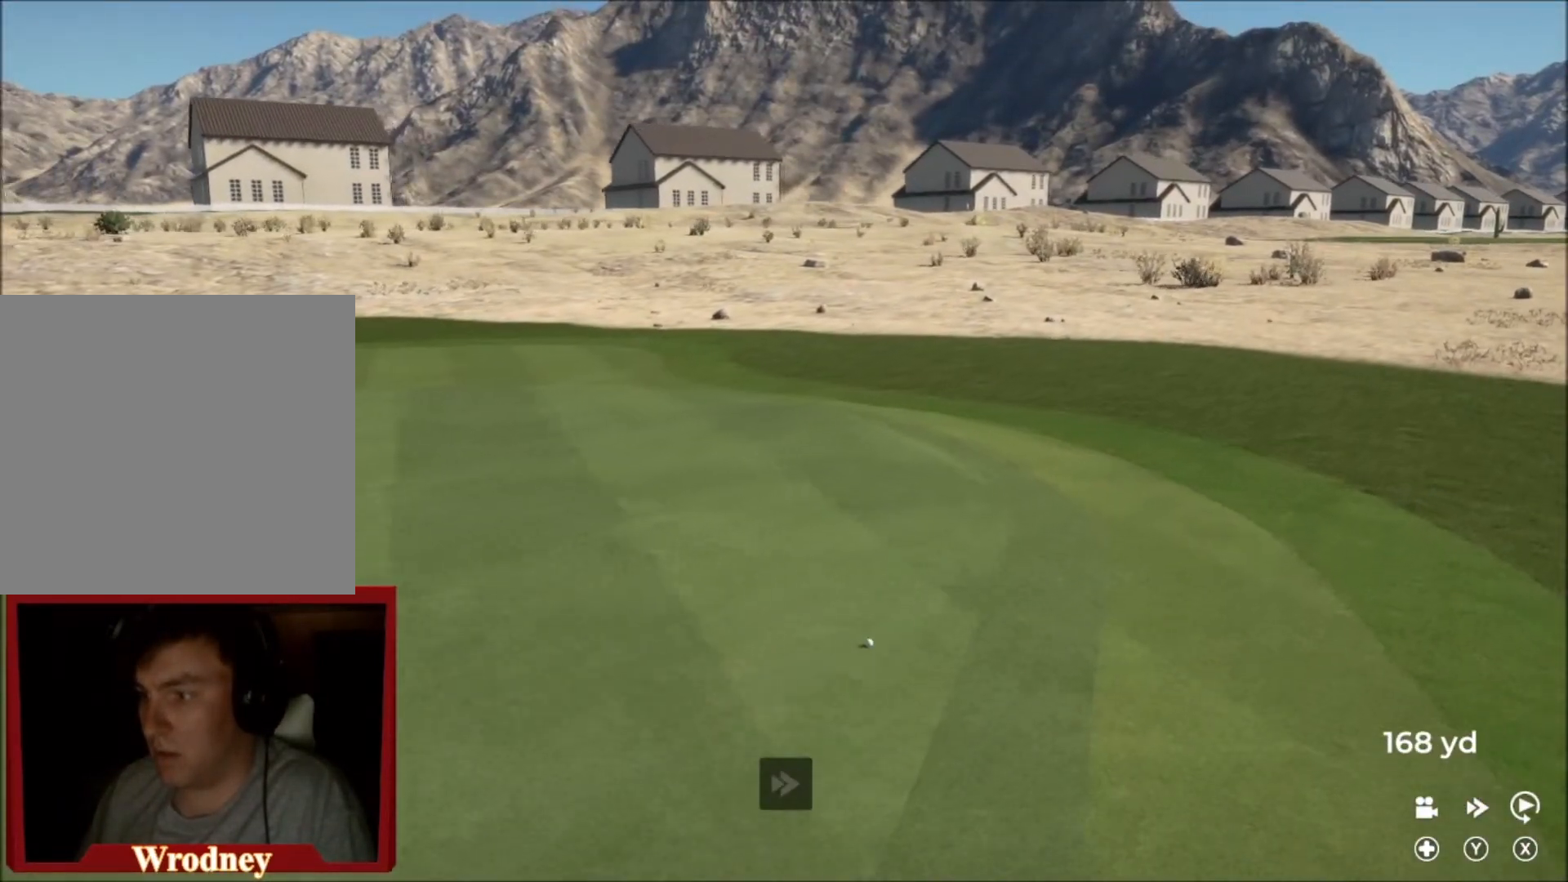
{"buttons": ["Y"], "left_stick": "center", "right_stick": "center", "events": [[101, "left_stick", "up-left"], [367, "left_stick", "center"], [434, "L2", "up"]]}
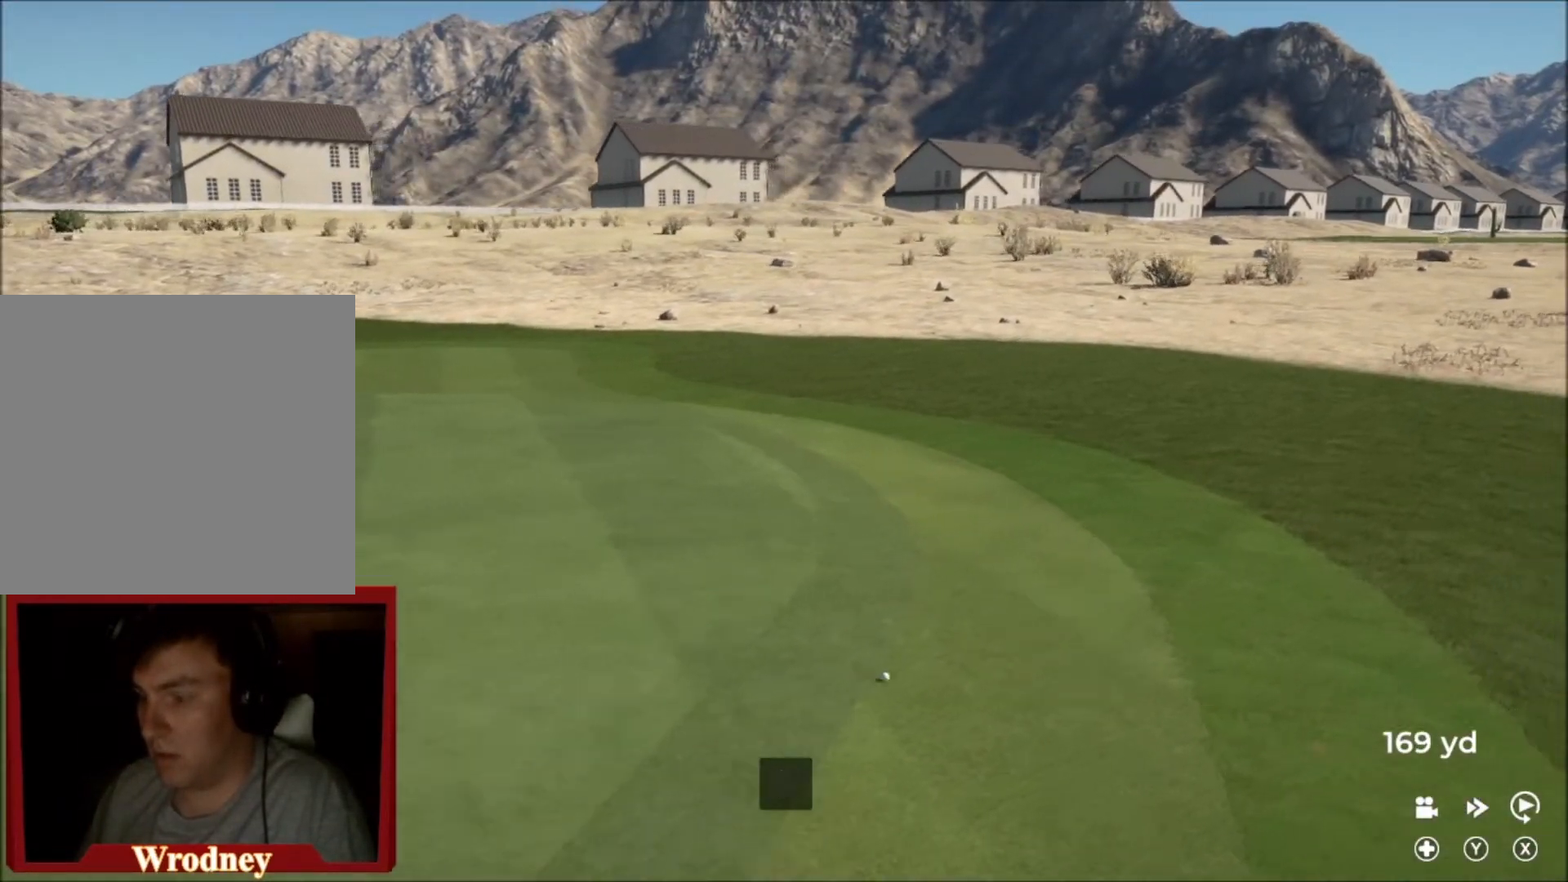
{"buttons": ["Y"], "left_stick": "center", "right_stick": "center", "events": []}
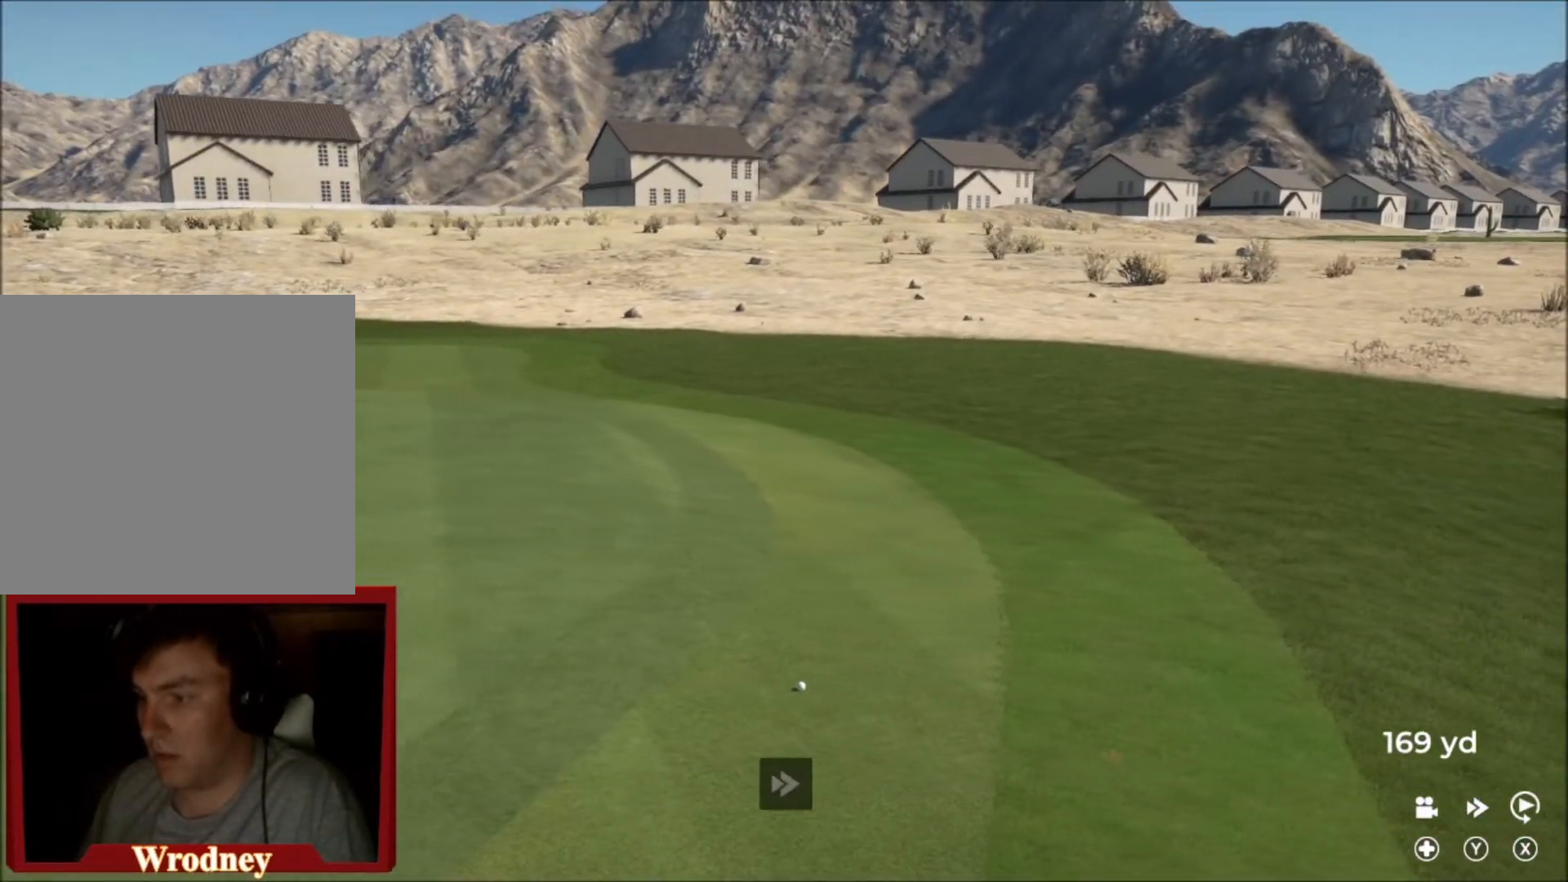
{"buttons": [], "left_stick": "center", "right_stick": "center", "events": [[401, "Y", "up"]]}
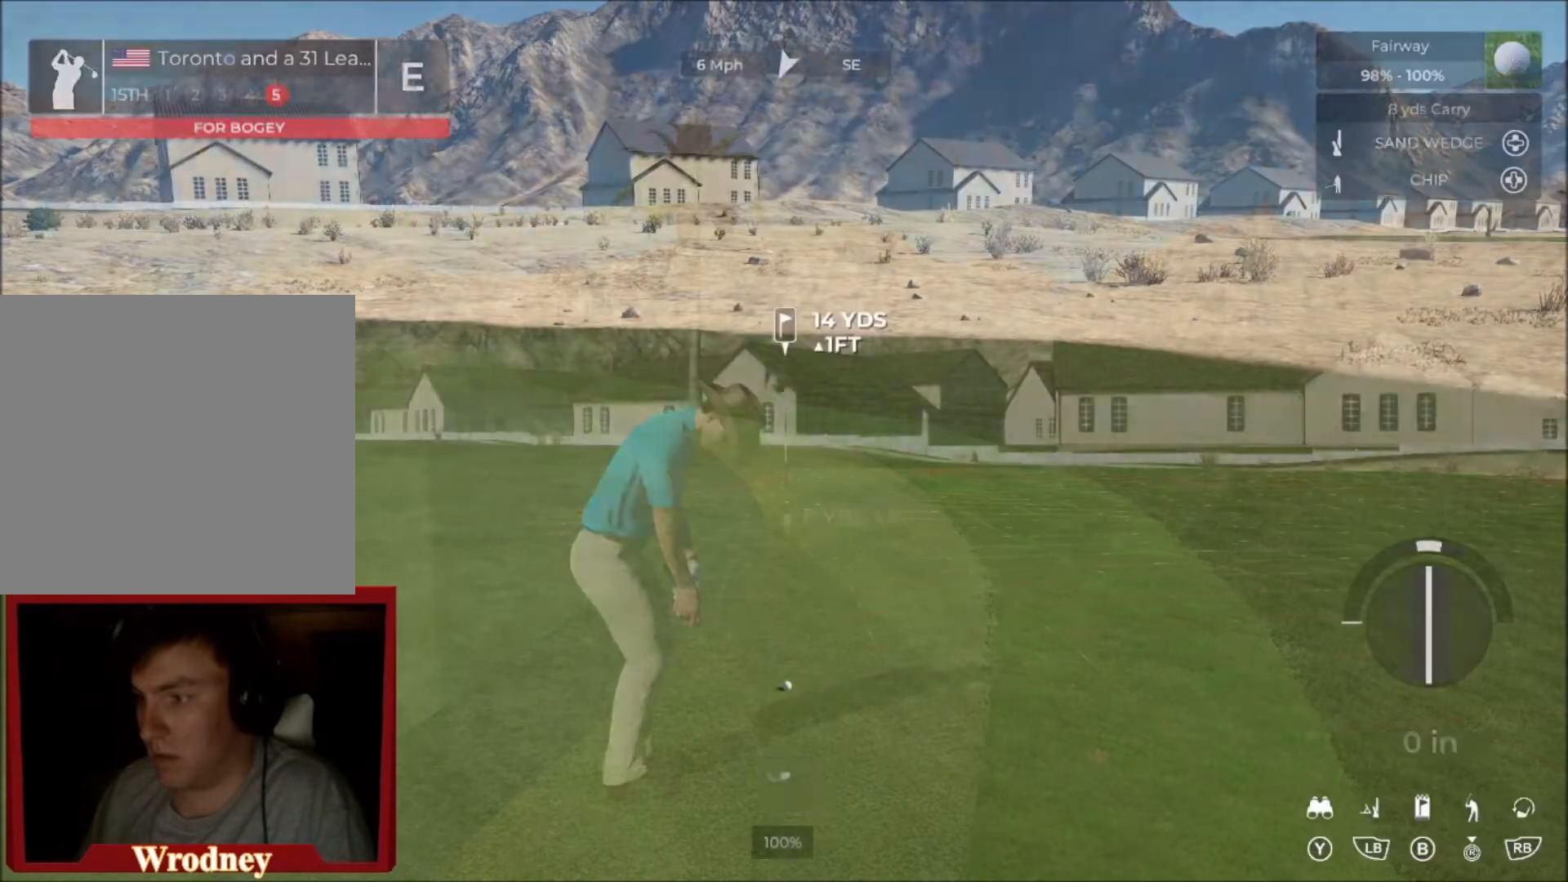
{"buttons": [], "left_stick": "center", "right_stick": "down", "events": [[500, "right_stick", "down"]]}